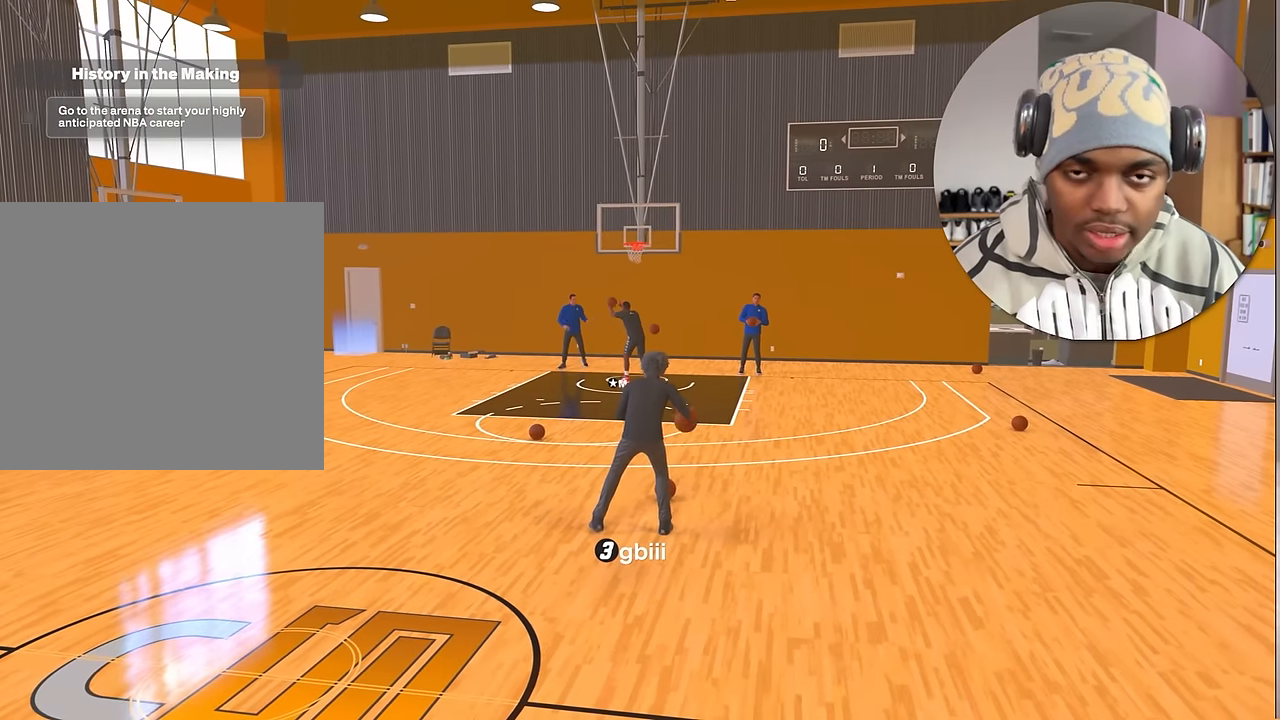
Gameplay with a controller (PlayStation layout); each line is a JSON object with the inputs held at the frame after it. "events" lists button and stick changes between this image and that frame as [ms after this image, input, new state], when the widget could be followed in between. Not read: L3 R3.
{"buttons": ["R2"], "left_stick": "center", "right_stick": "center", "events": []}
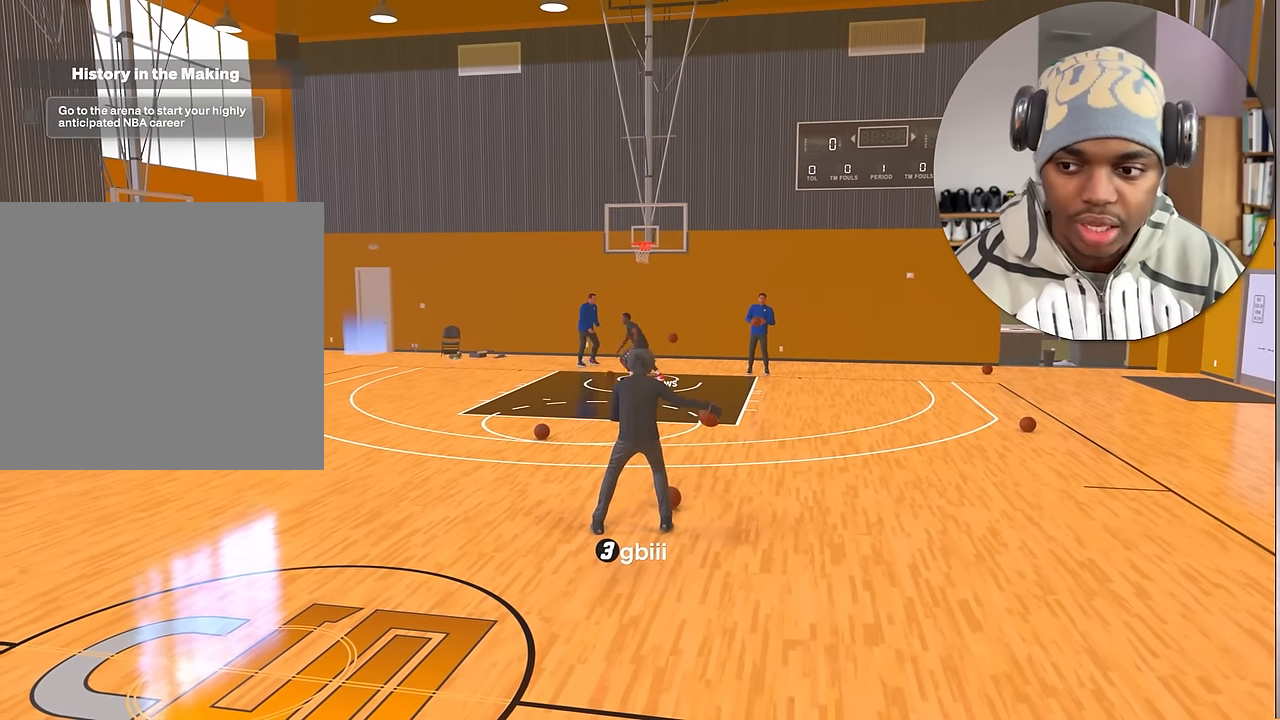
{"buttons": ["R2"], "left_stick": "center", "right_stick": "center", "events": []}
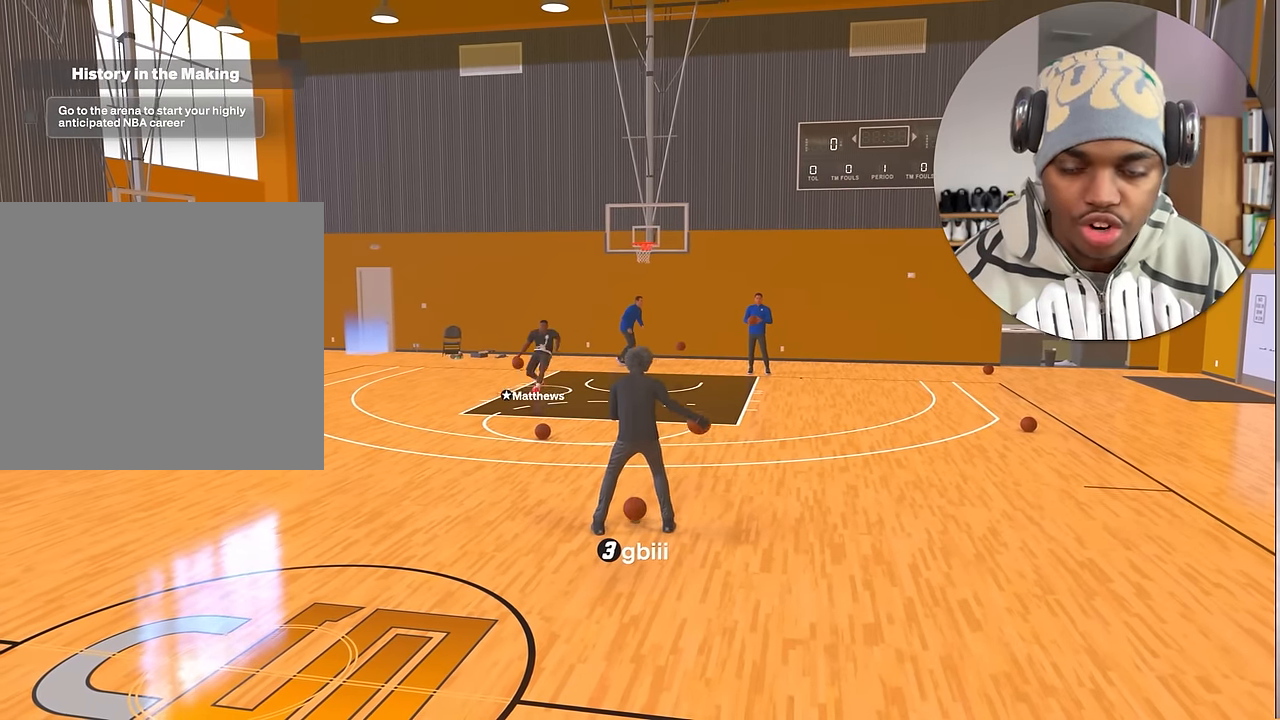
{"buttons": ["R2"], "left_stick": "center", "right_stick": "center", "events": []}
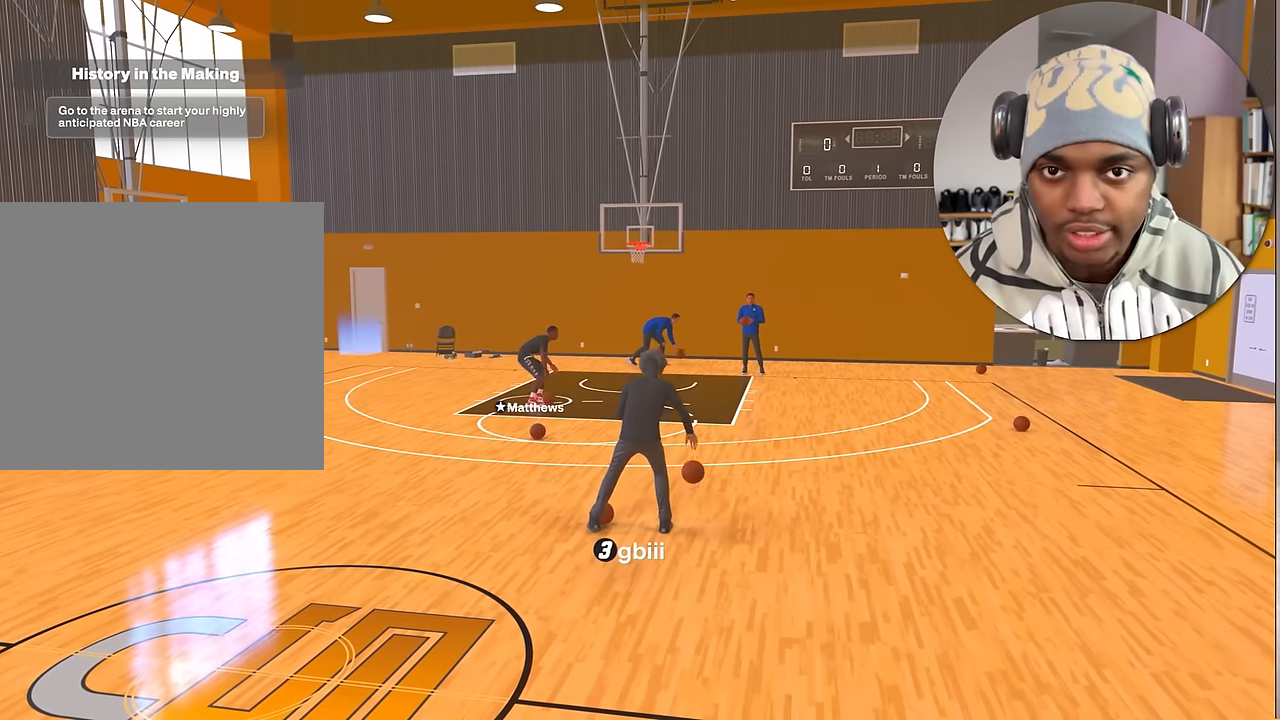
{"buttons": ["R2"], "left_stick": "center", "right_stick": "center", "events": []}
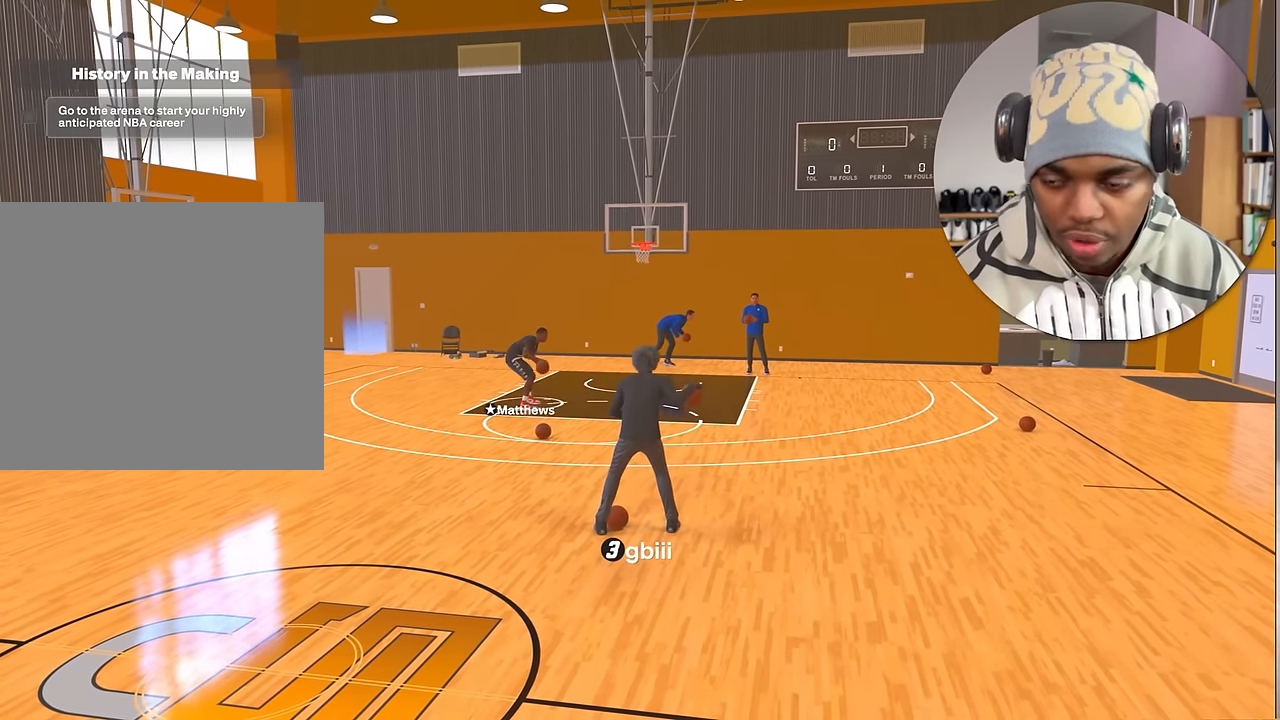
{"buttons": ["R2"], "left_stick": "center", "right_stick": "center", "events": []}
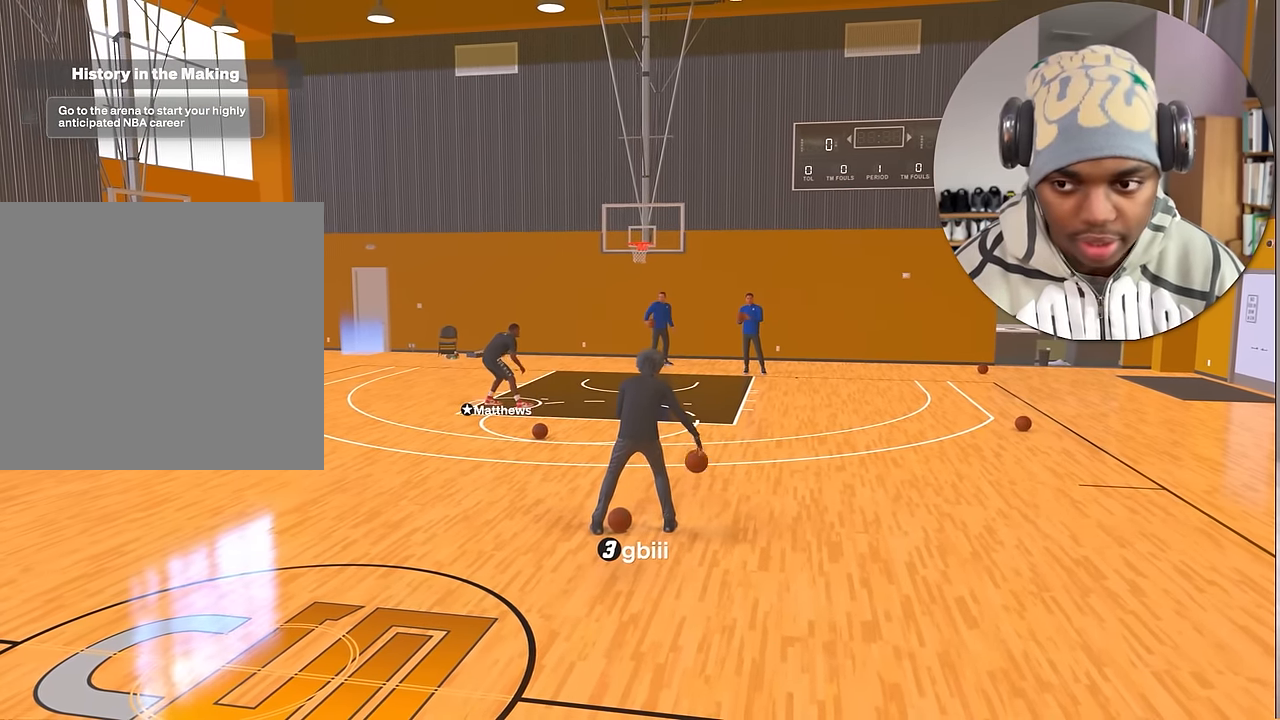
{"buttons": ["R2"], "left_stick": "center", "right_stick": "center", "events": []}
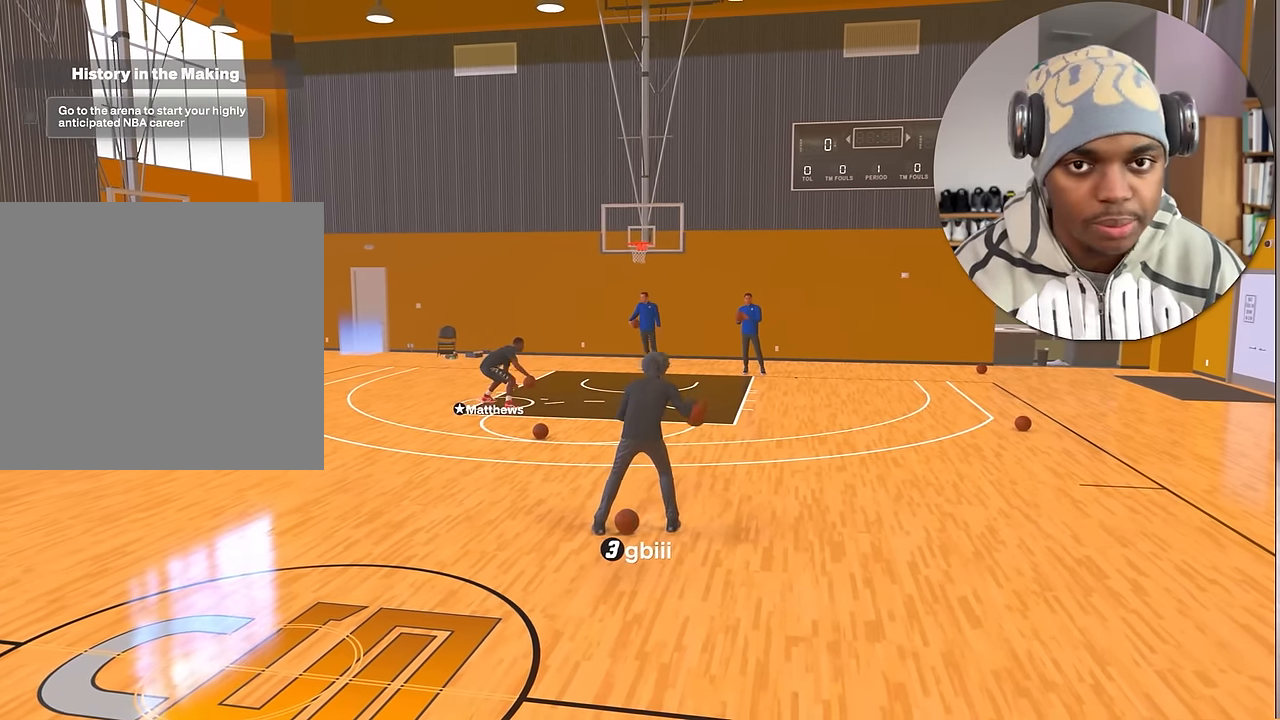
{"buttons": [], "left_stick": "center", "right_stick": "center", "events": [[150, "R2", "up"]]}
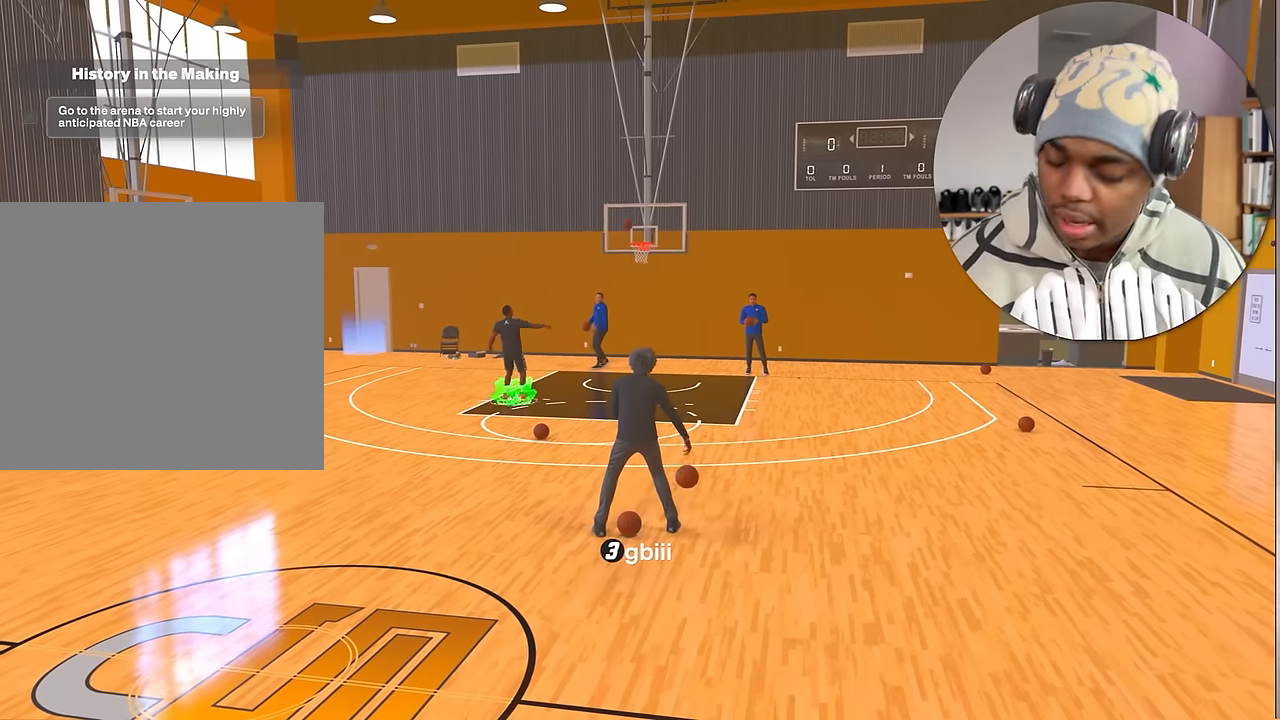
{"buttons": [], "left_stick": "center", "right_stick": "center", "events": []}
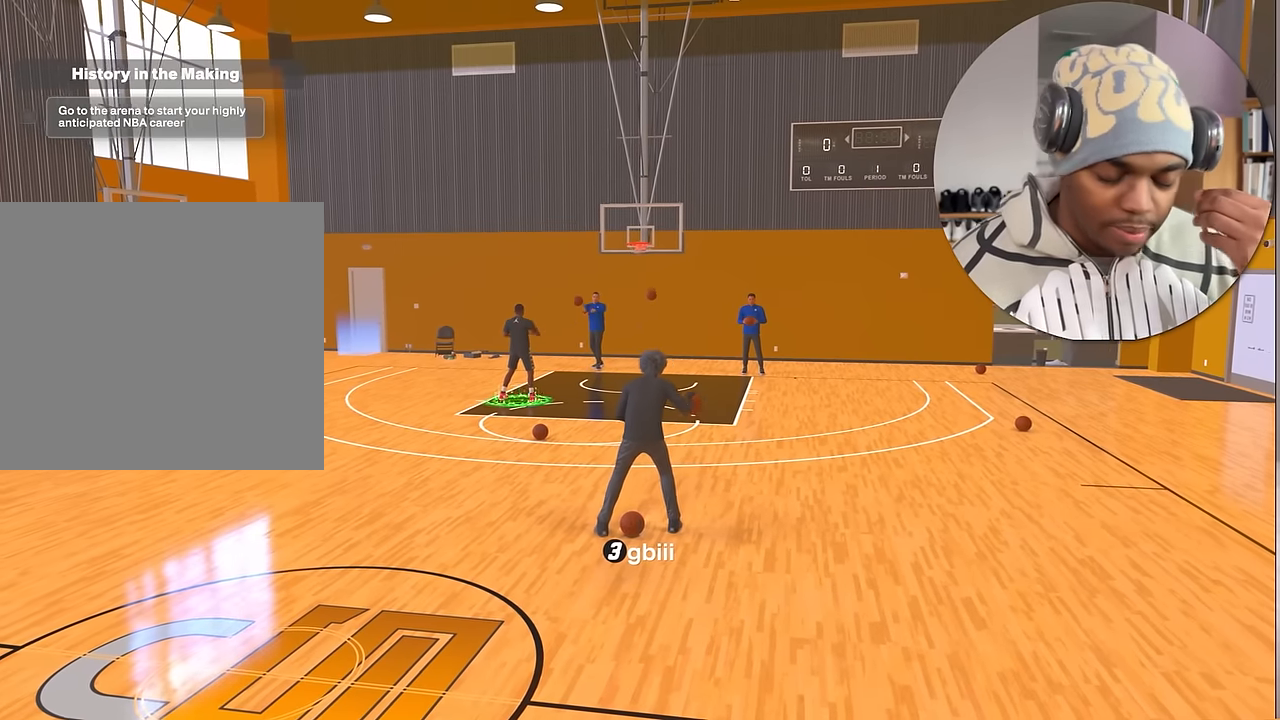
{"buttons": [], "left_stick": "center", "right_stick": "center", "events": []}
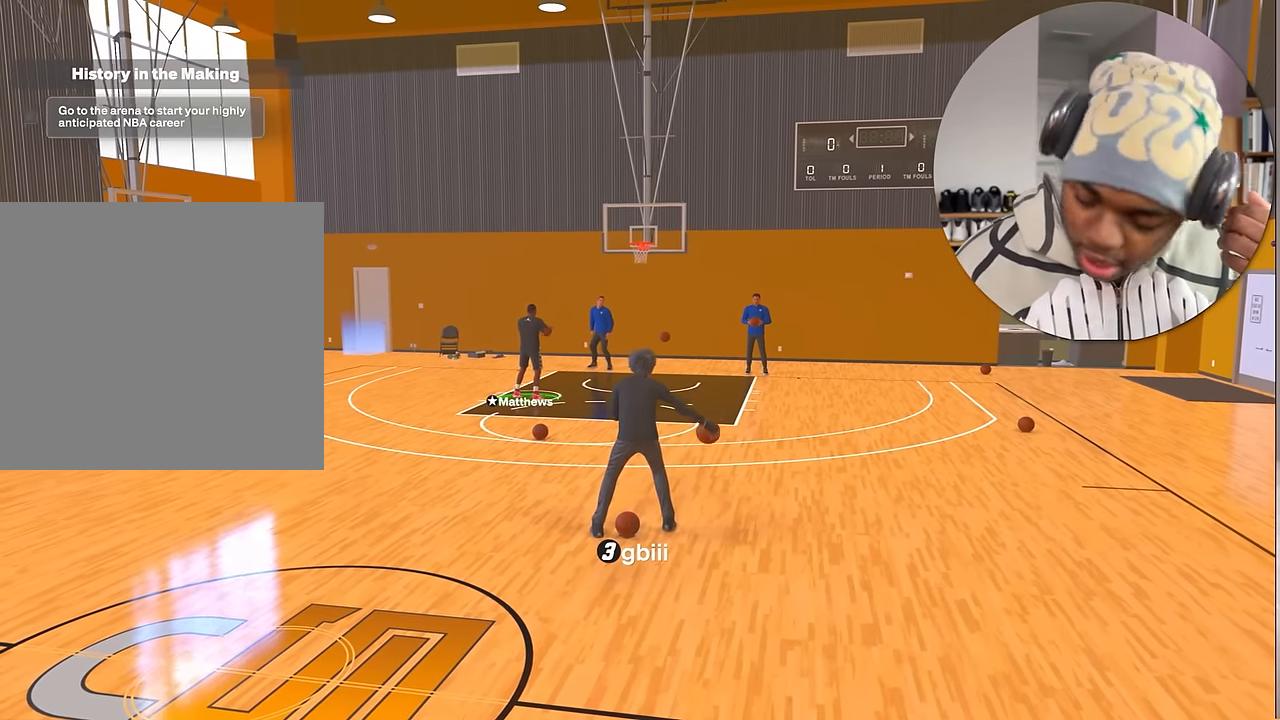
{"buttons": [], "left_stick": "center", "right_stick": "center", "events": []}
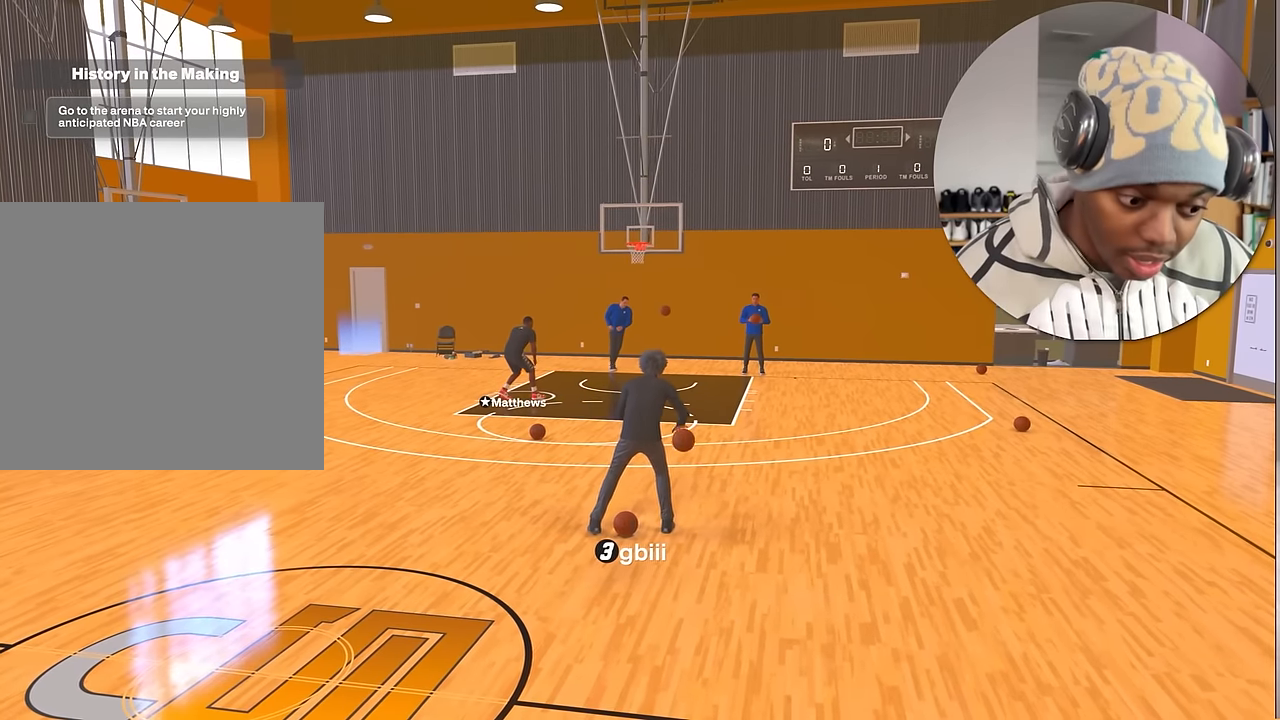
{"buttons": [], "left_stick": "down-left", "right_stick": "center", "events": [[34, "left_stick", "down-left"]]}
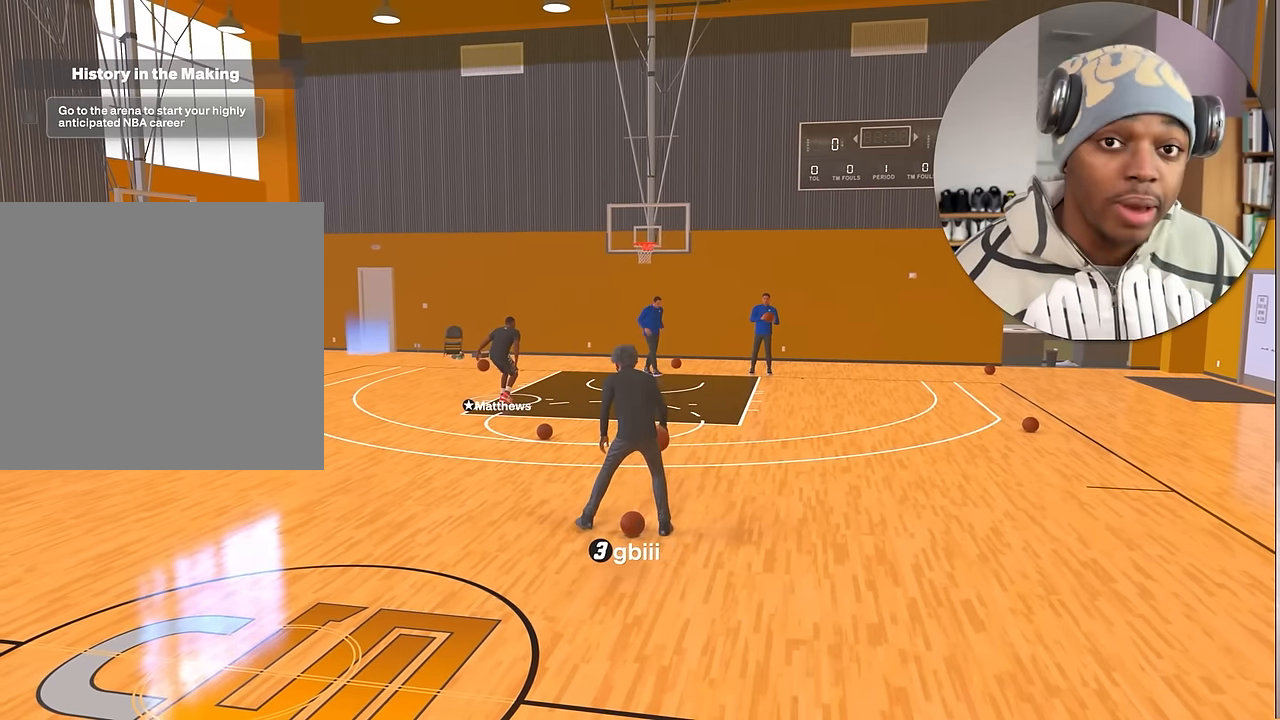
{"buttons": [], "left_stick": "down-left", "right_stick": "center", "events": []}
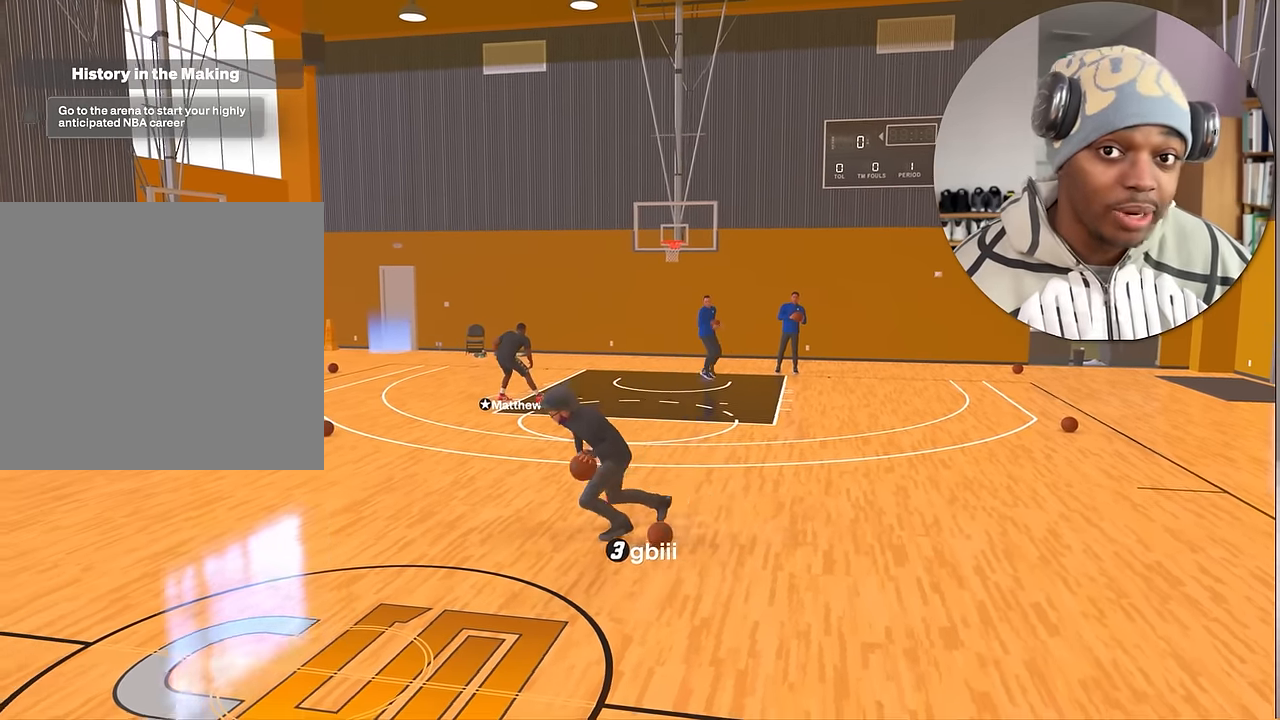
{"buttons": [], "left_stick": "center", "right_stick": "center", "events": [[217, "left_stick", "center"]]}
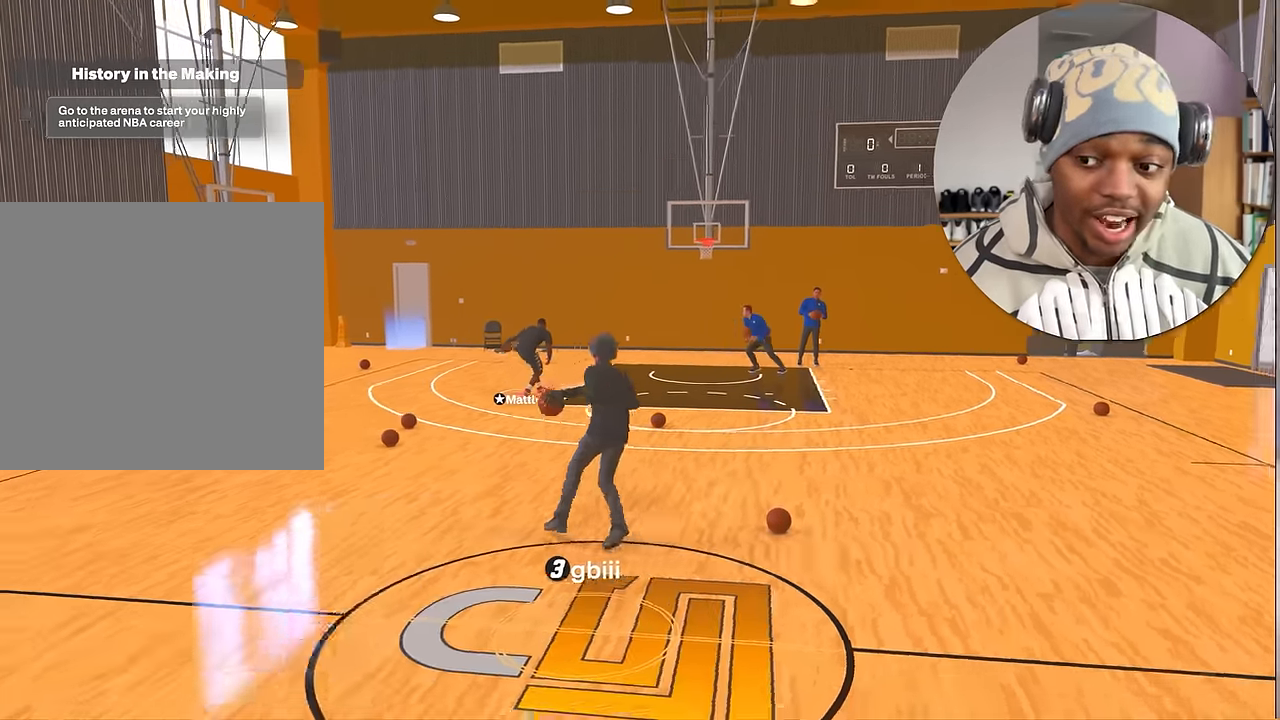
{"buttons": [], "left_stick": "center", "right_stick": "center", "events": []}
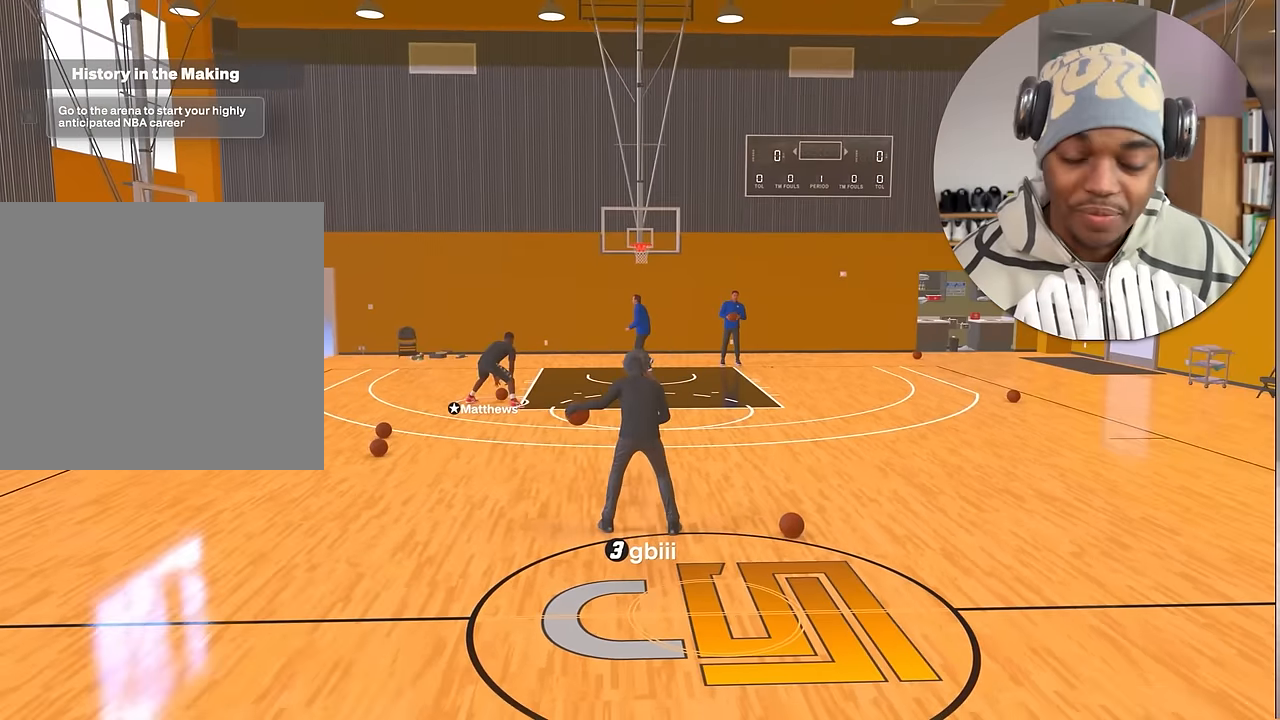
{"buttons": [], "left_stick": "center", "right_stick": "center", "events": []}
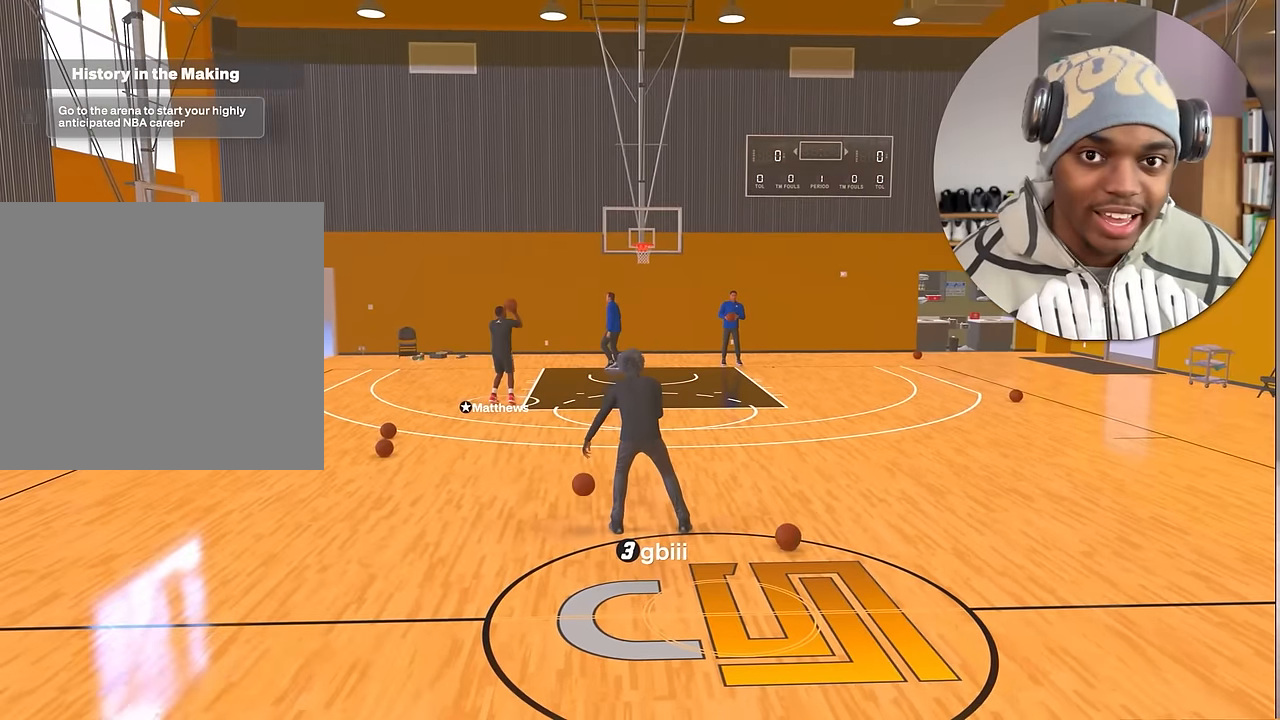
{"buttons": [], "left_stick": "center", "right_stick": "center", "events": []}
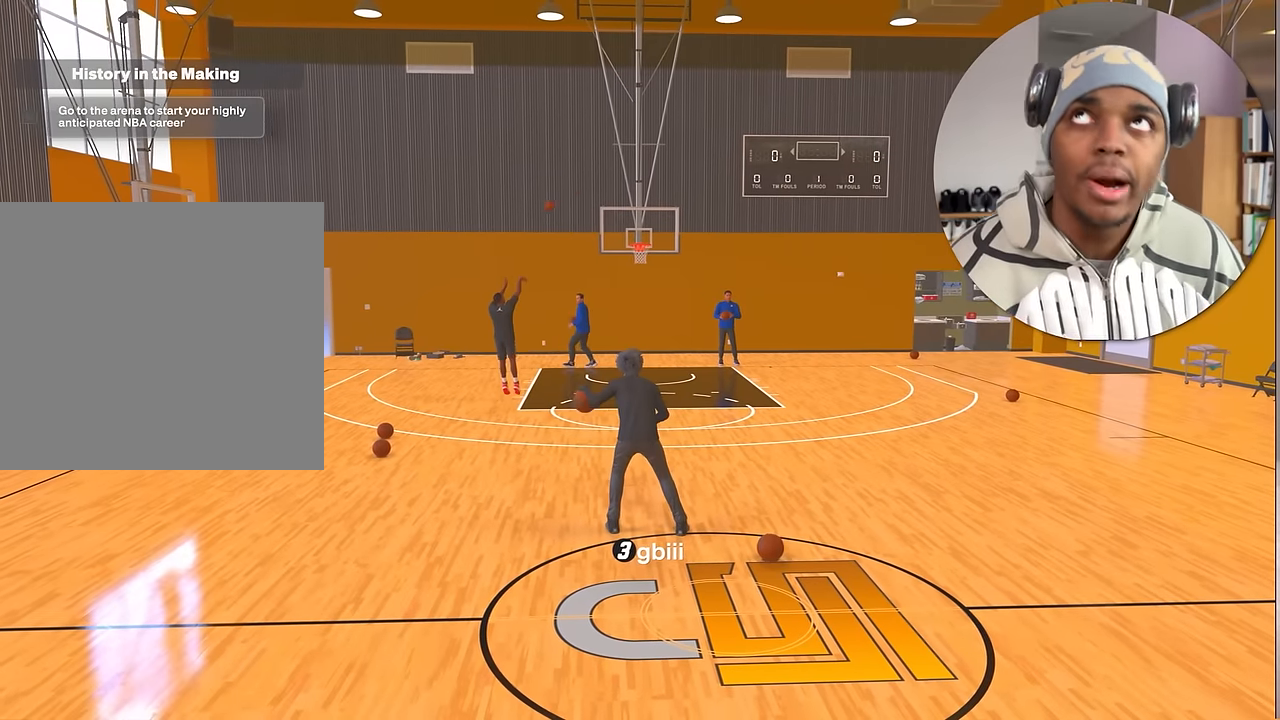
{"buttons": [], "left_stick": "up-left", "right_stick": "center", "events": [[366, "left_stick", "up-left"]]}
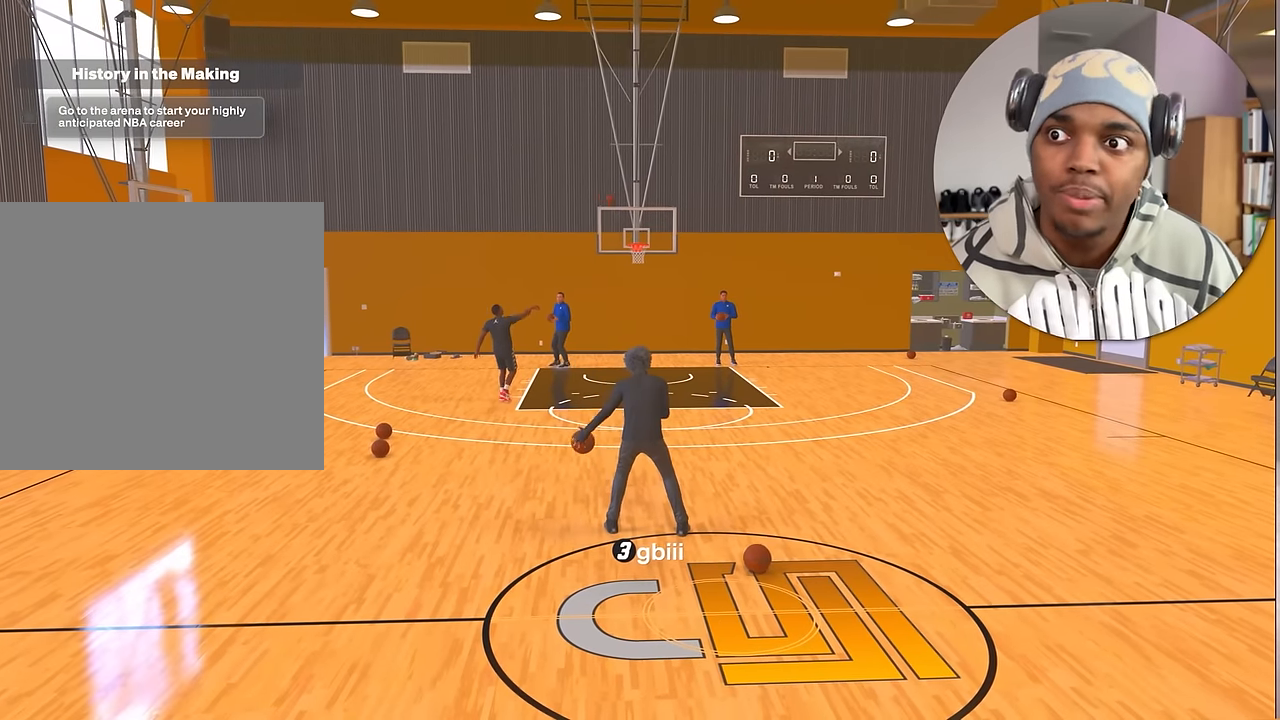
{"buttons": [], "left_stick": "center", "right_stick": "center", "events": [[383, "left_stick", "center"]]}
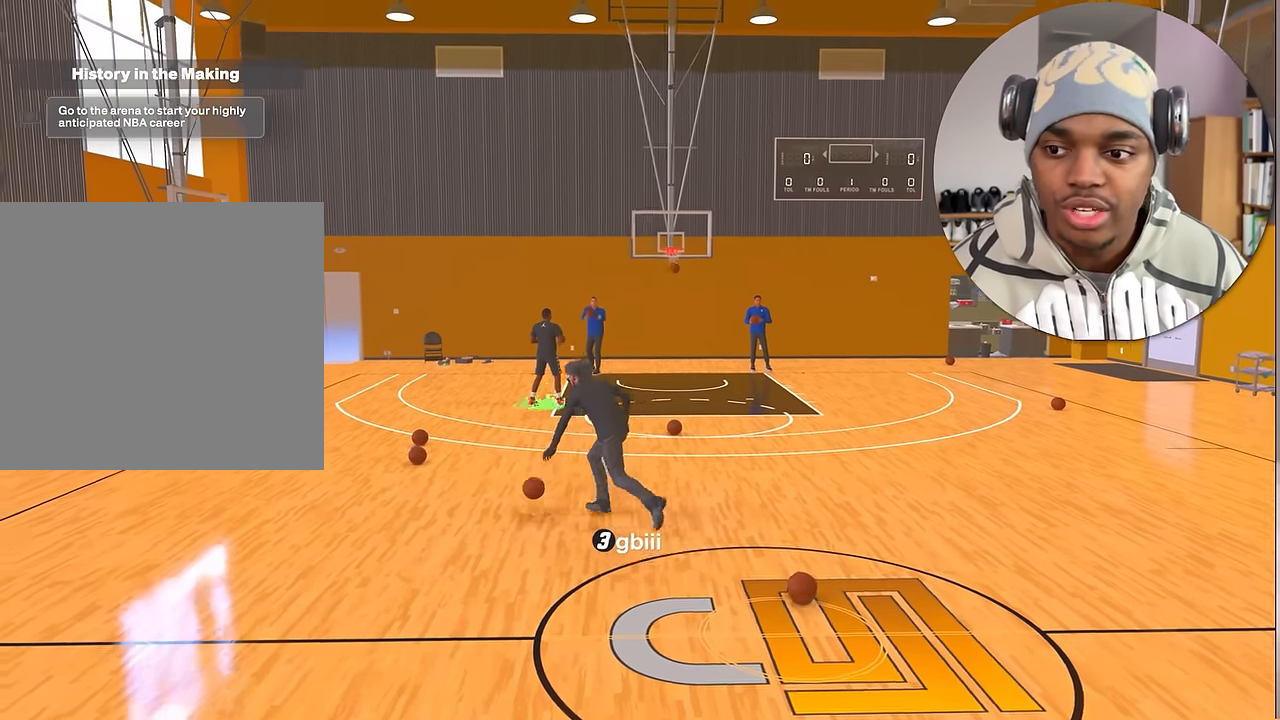
{"buttons": [], "left_stick": "center", "right_stick": "center", "events": []}
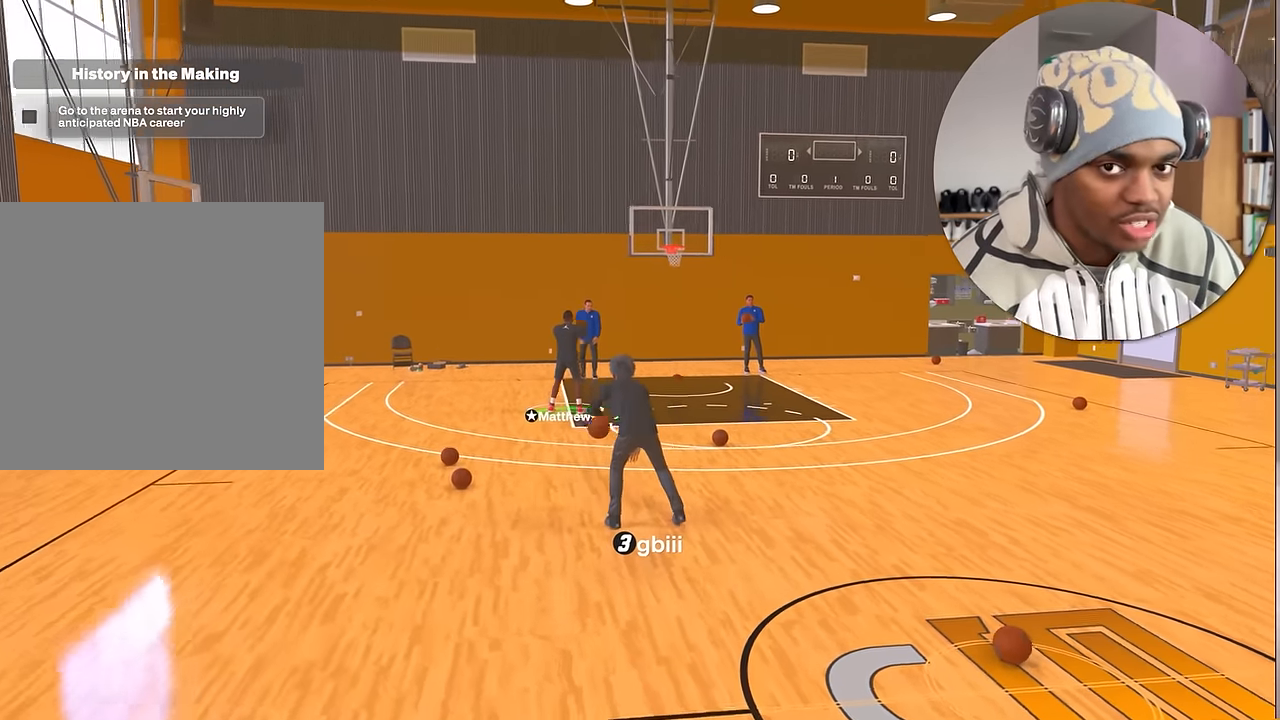
{"buttons": ["R2"], "left_stick": "center", "right_stick": "center", "events": [[283, "R2", "down"]]}
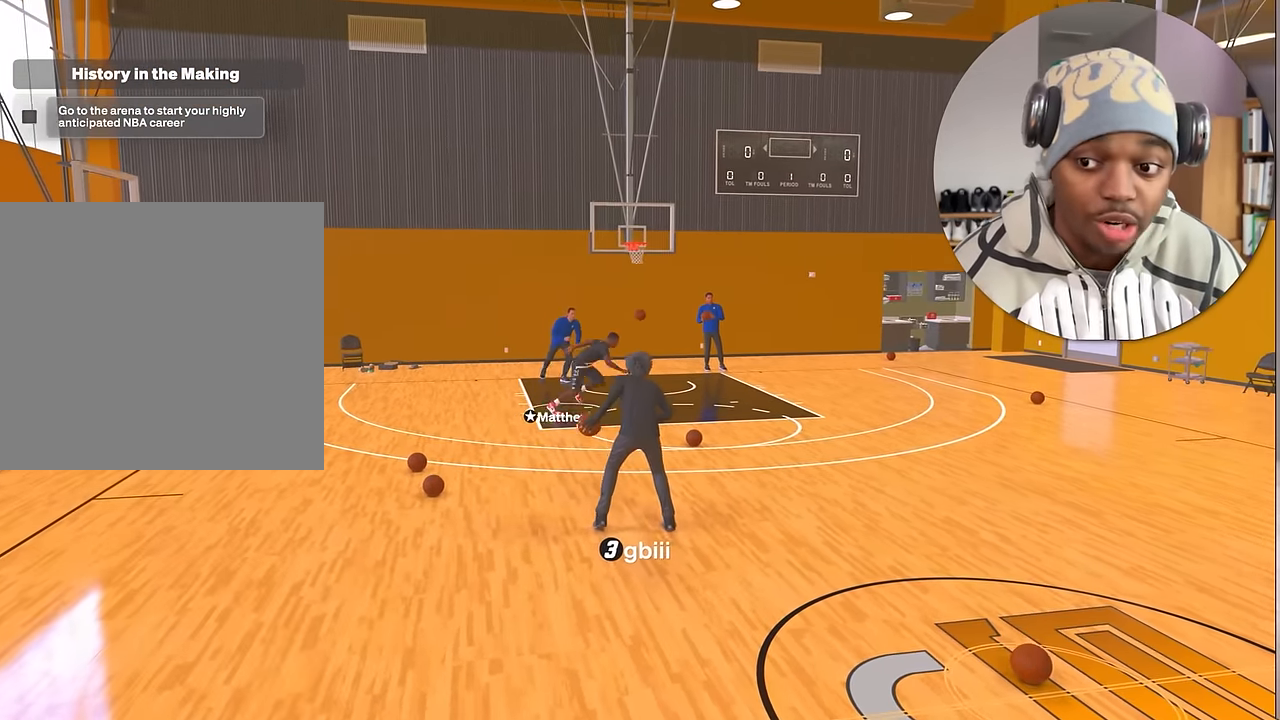
{"buttons": ["R2"], "left_stick": "up-left", "right_stick": "center", "events": [[233, "left_stick", "up-left"]]}
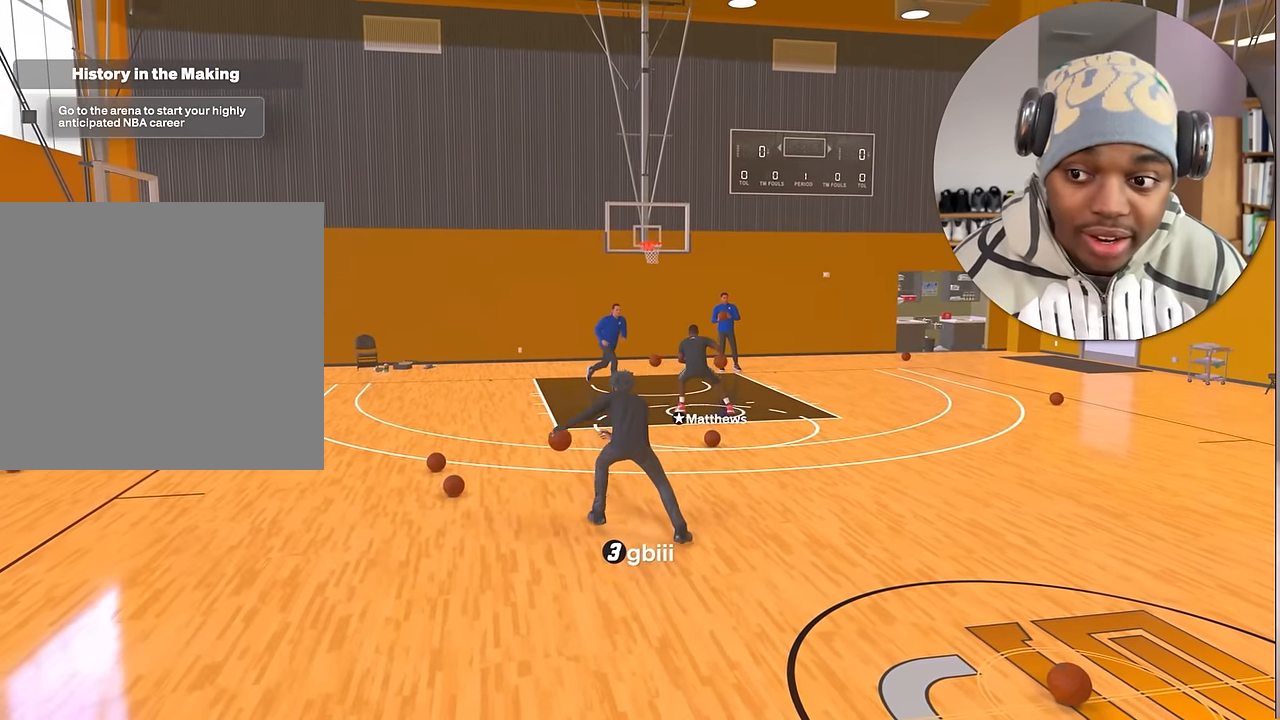
{"buttons": ["R2"], "left_stick": "up-left", "right_stick": "center", "events": []}
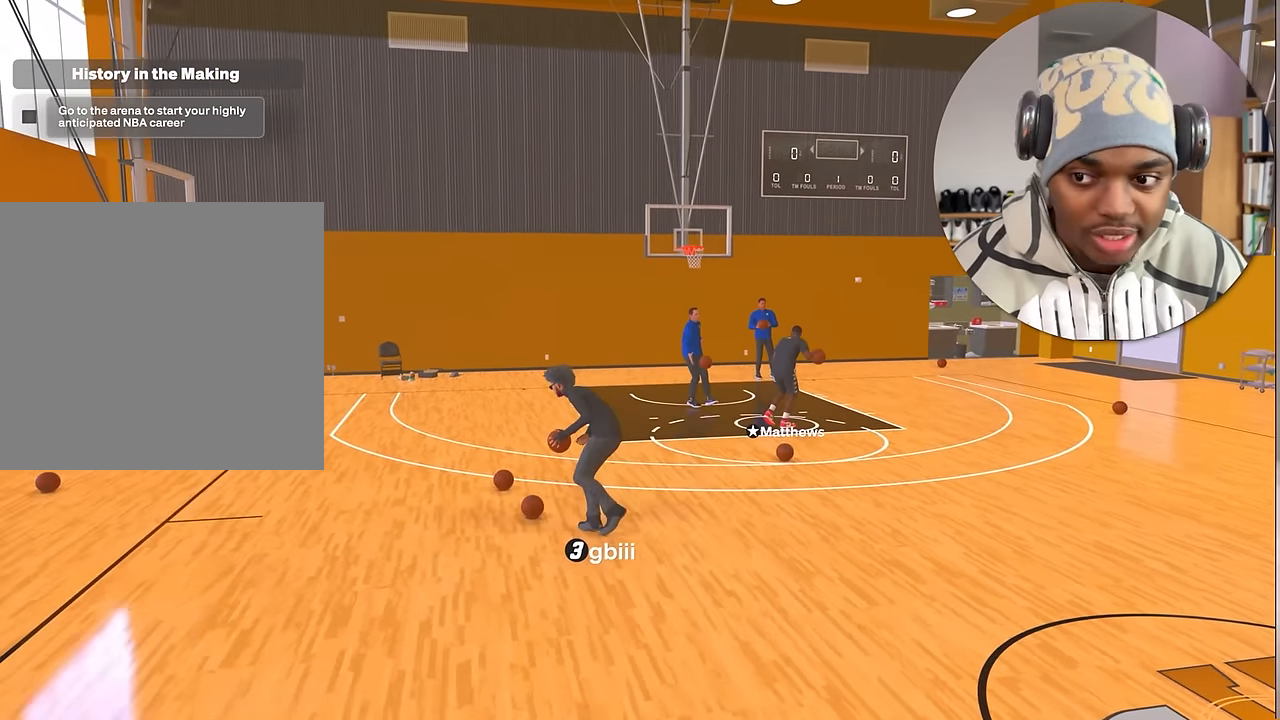
{"buttons": ["R2"], "left_stick": "up-left", "right_stick": "center", "events": [[66, "left_stick", "center"], [433, "left_stick", "up-left"]]}
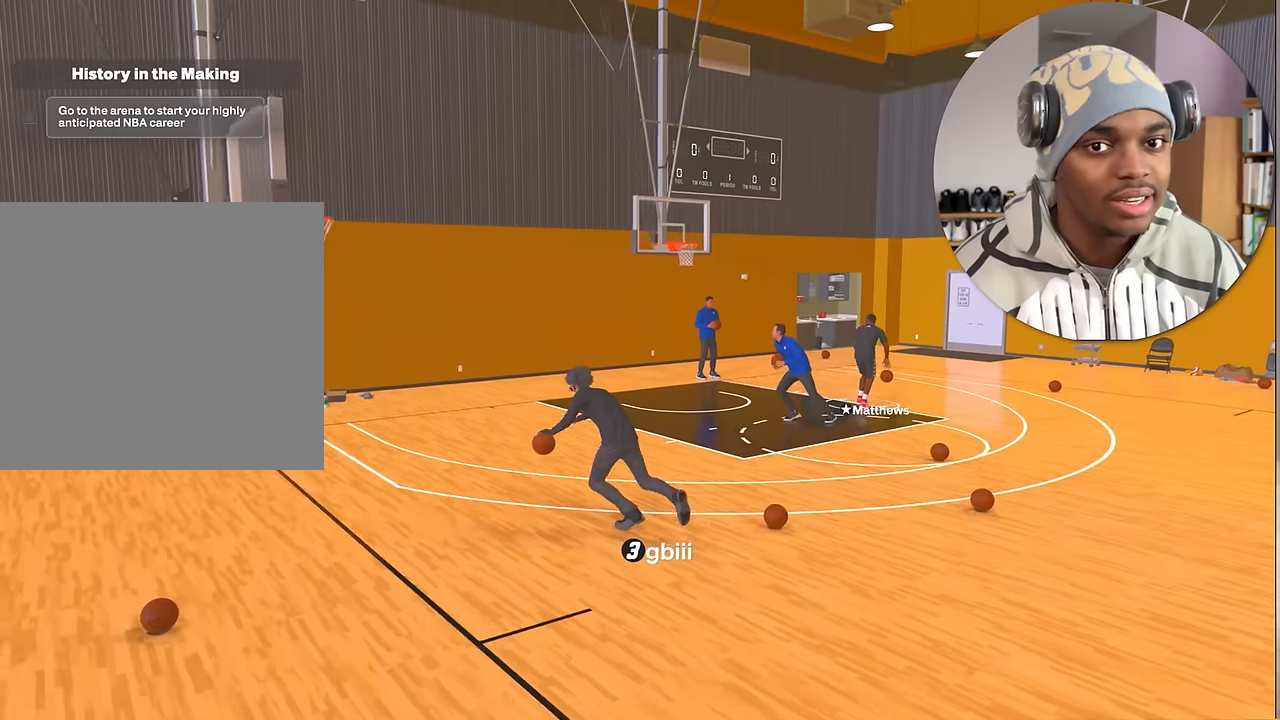
{"buttons": ["R2"], "left_stick": "center", "right_stick": "center", "events": [[100, "left_stick", "center"]]}
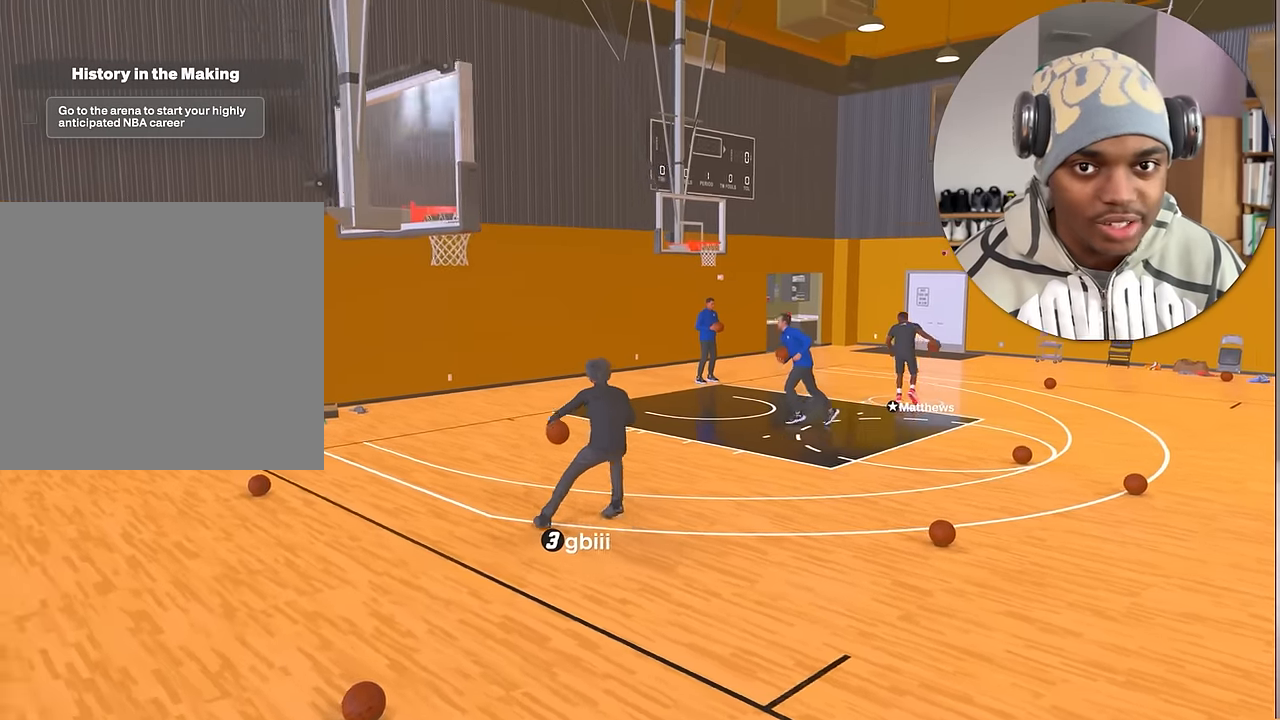
{"buttons": ["R2"], "left_stick": "right", "right_stick": "center", "events": [[150, "left_stick", "right"]]}
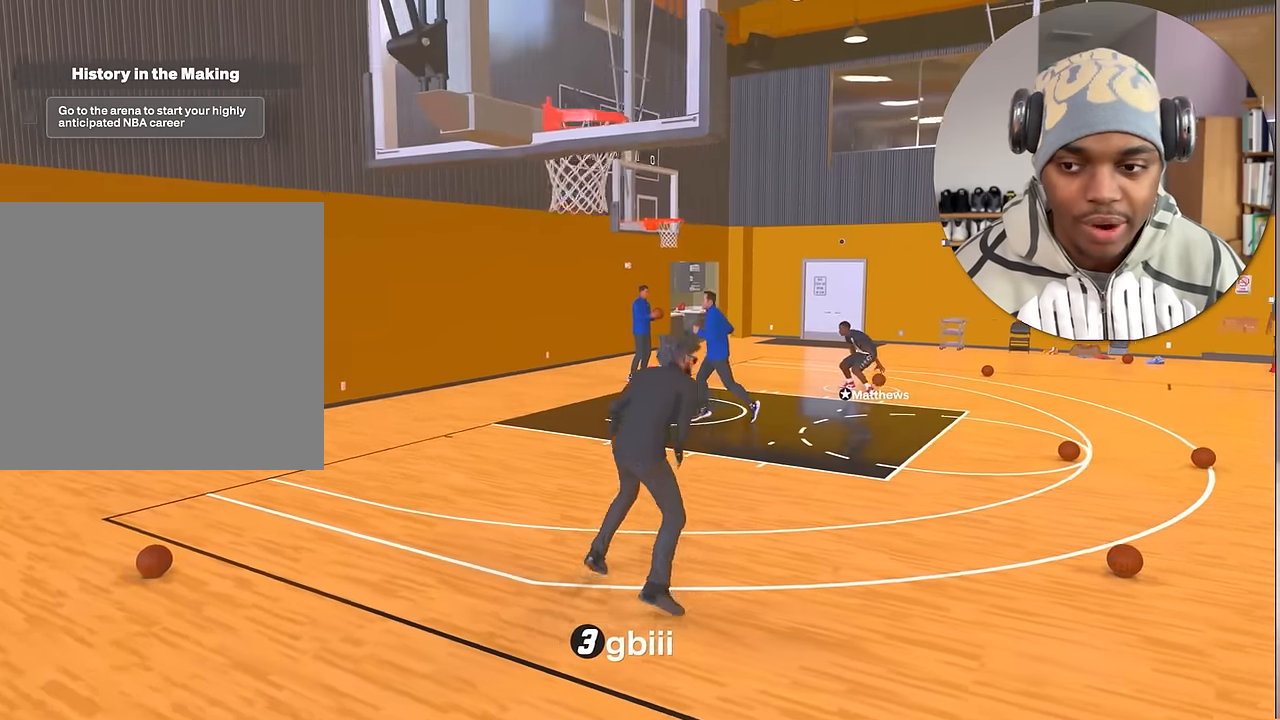
{"buttons": ["R2"], "left_stick": "center", "right_stick": "center", "events": [[283, "left_stick", "center"]]}
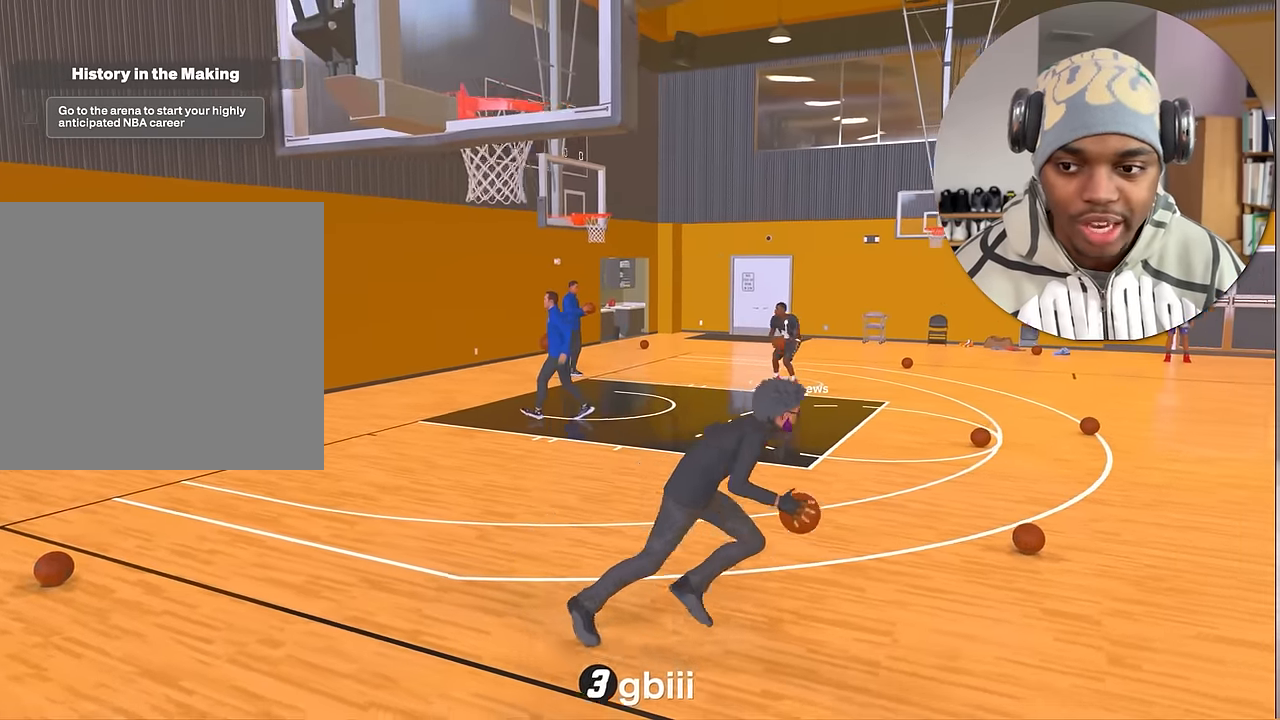
{"buttons": ["R2"], "left_stick": "up-right", "right_stick": "center", "events": [[116, "left_stick", "up-right"]]}
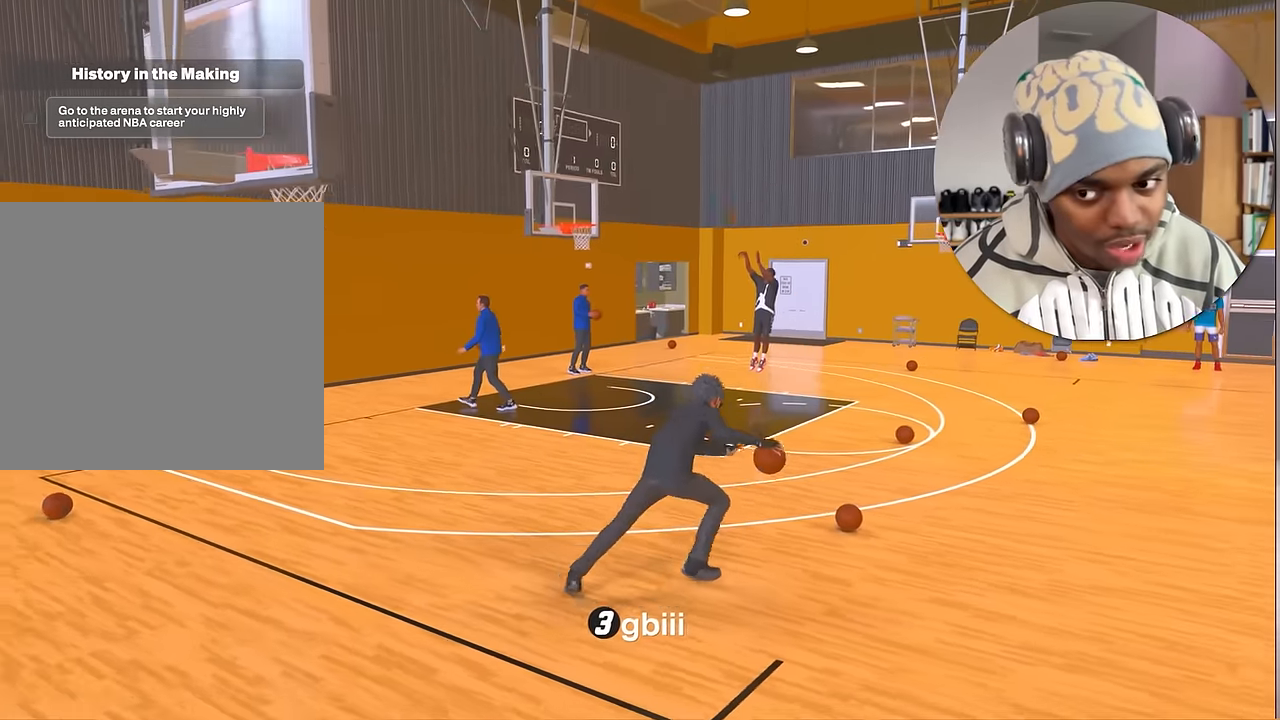
{"buttons": ["R2"], "left_stick": "center", "right_stick": "center", "events": [[150, "left_stick", "right"], [316, "left_stick", "center"]]}
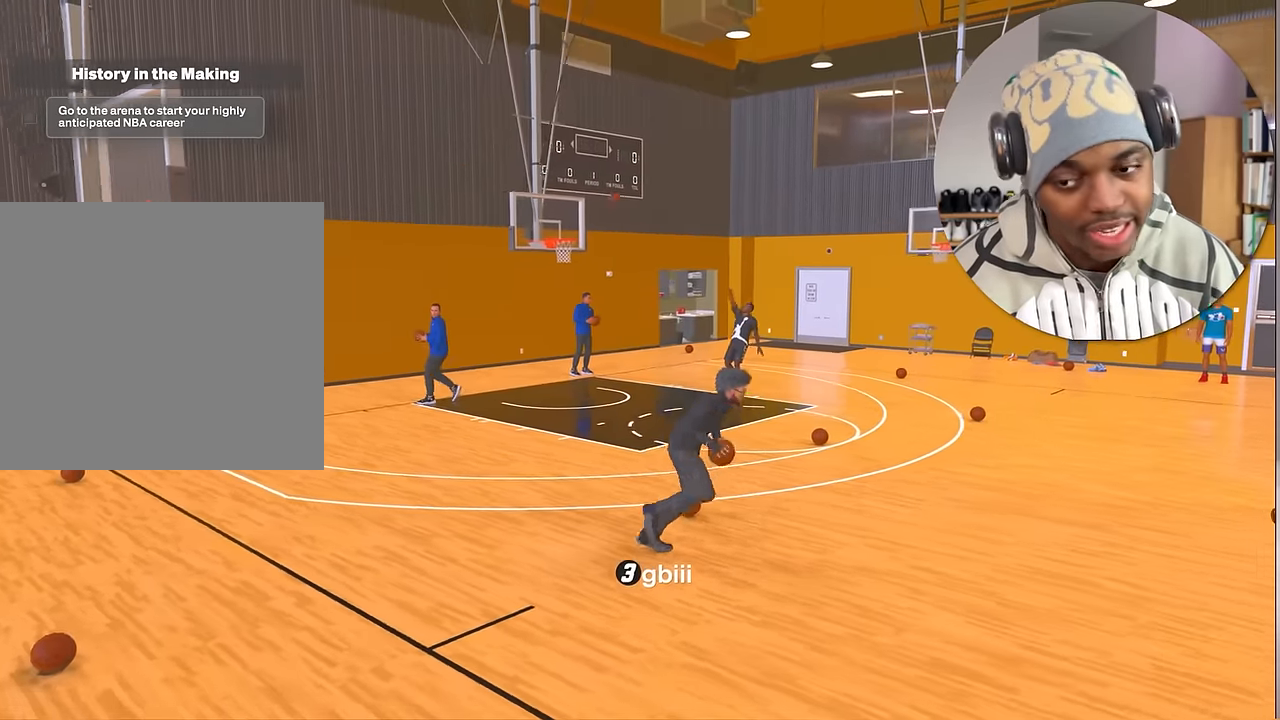
{"buttons": ["R2"], "left_stick": "center", "right_stick": "center", "events": []}
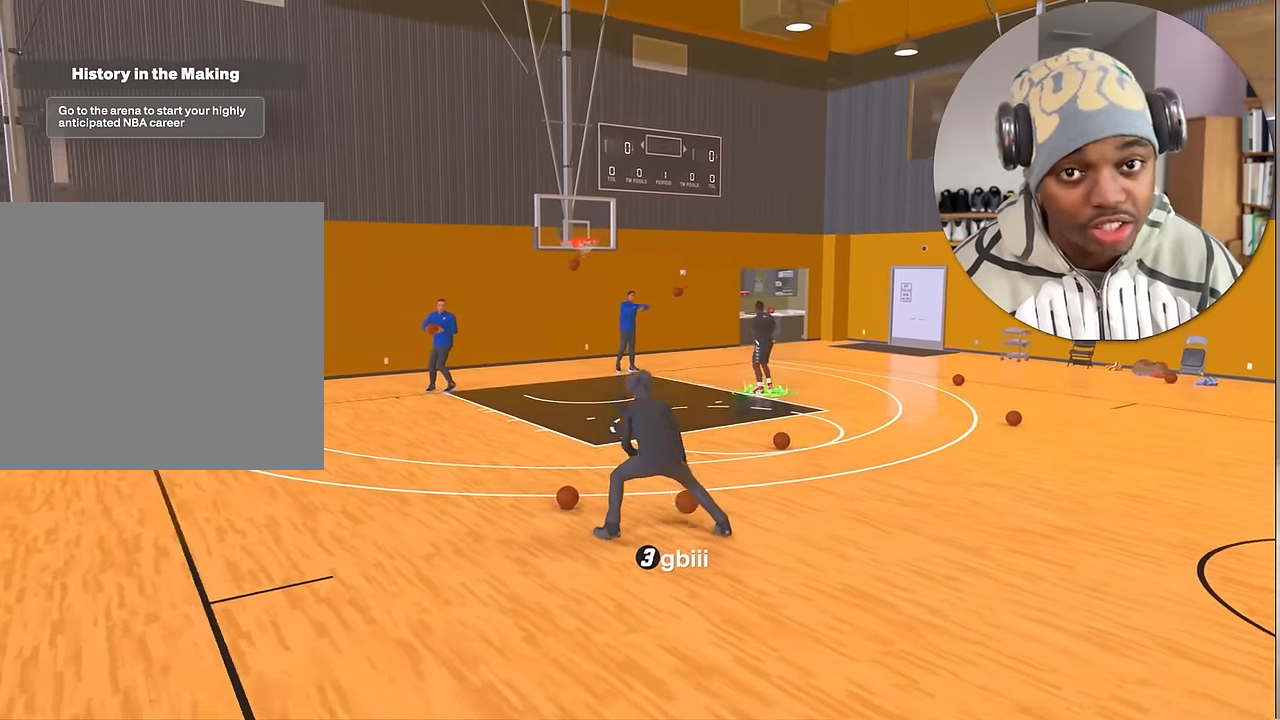
{"buttons": ["R2"], "left_stick": "up-right", "right_stick": "center", "events": [[100, "left_stick", "up-right"]]}